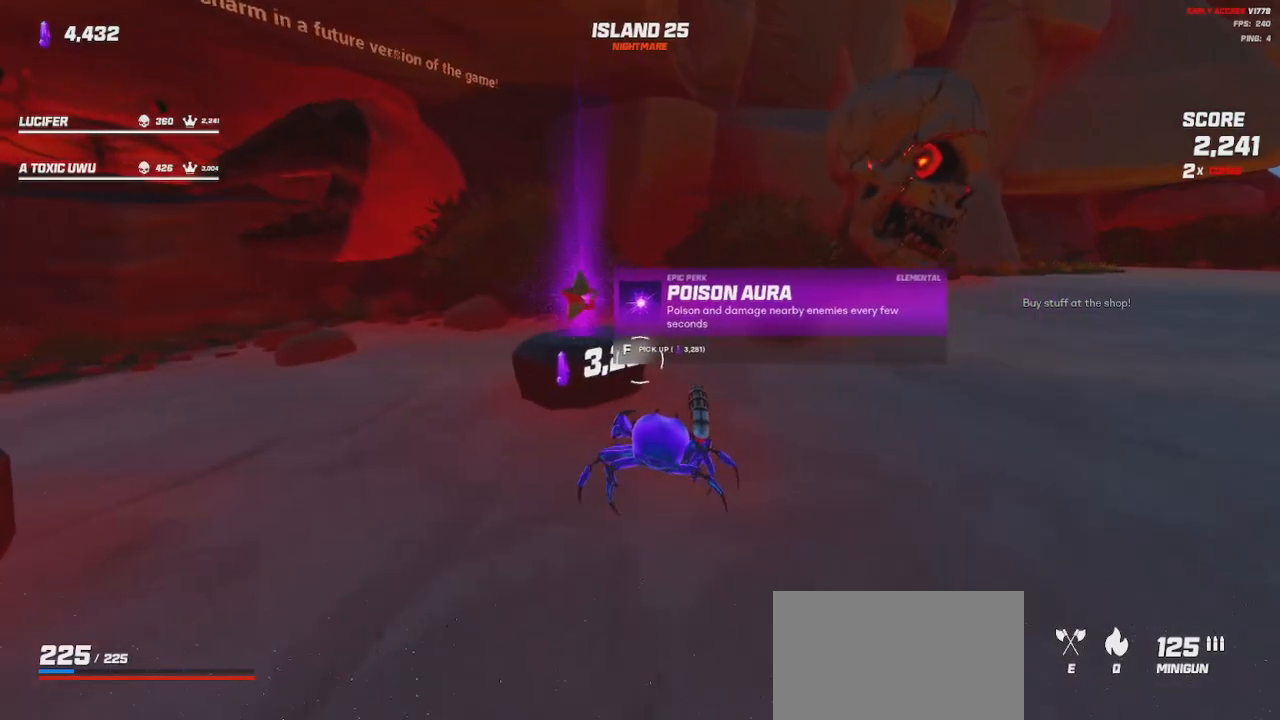
Gameplay with keyboard and mouse; each line is a JSON object with the keys and mouse buttons held at the frame after it. "events" lists presses ("down") and releases ("up") of "a", "ctrl", "d", "e", "q", "s", "shift", "space", "w", "mouse_left", "mouse_wheel", "mouse_right", "mouse_mb4" and "mouse_mb5" between this image and that frame as [ms after this image, input, new state], when the widget could be followed in between. "mouse_left", "mouse_wheel", "mouse_right", "mouse_mb4", "mouse_mb5" = the "left", "wheel", "right", "mb4", "mb5" buttons of the "mouse" list. No other keys are recorded. "wheel" means that the mouse wheel is clicked or scrolled. Mouse movement is not recorded.
{"keys": ["d", "w"], "mouse": [], "events": [[217, "mouse_wheel", "down"], [234, "d", "down"], [267, "w", "down"], [350, "mouse_wheel", "up"]]}
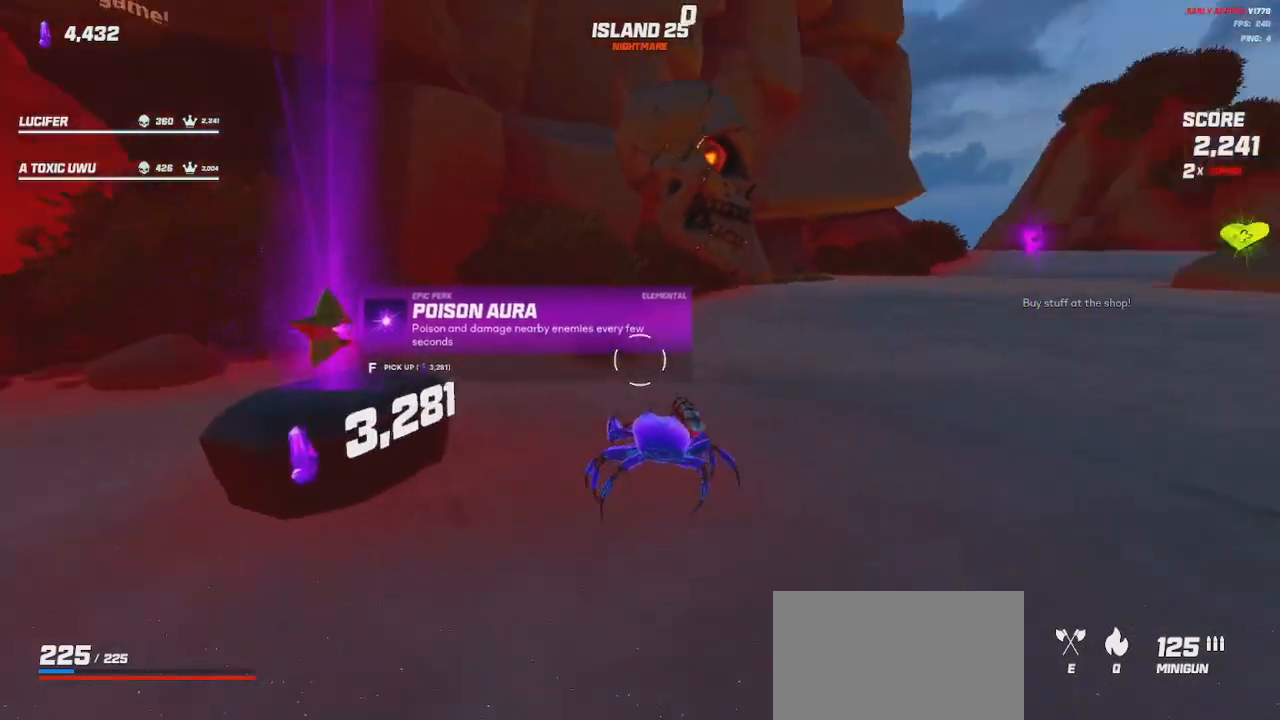
{"keys": ["shift", "w"], "mouse": [], "events": [[200, "d", "up"], [267, "shift", "down"]]}
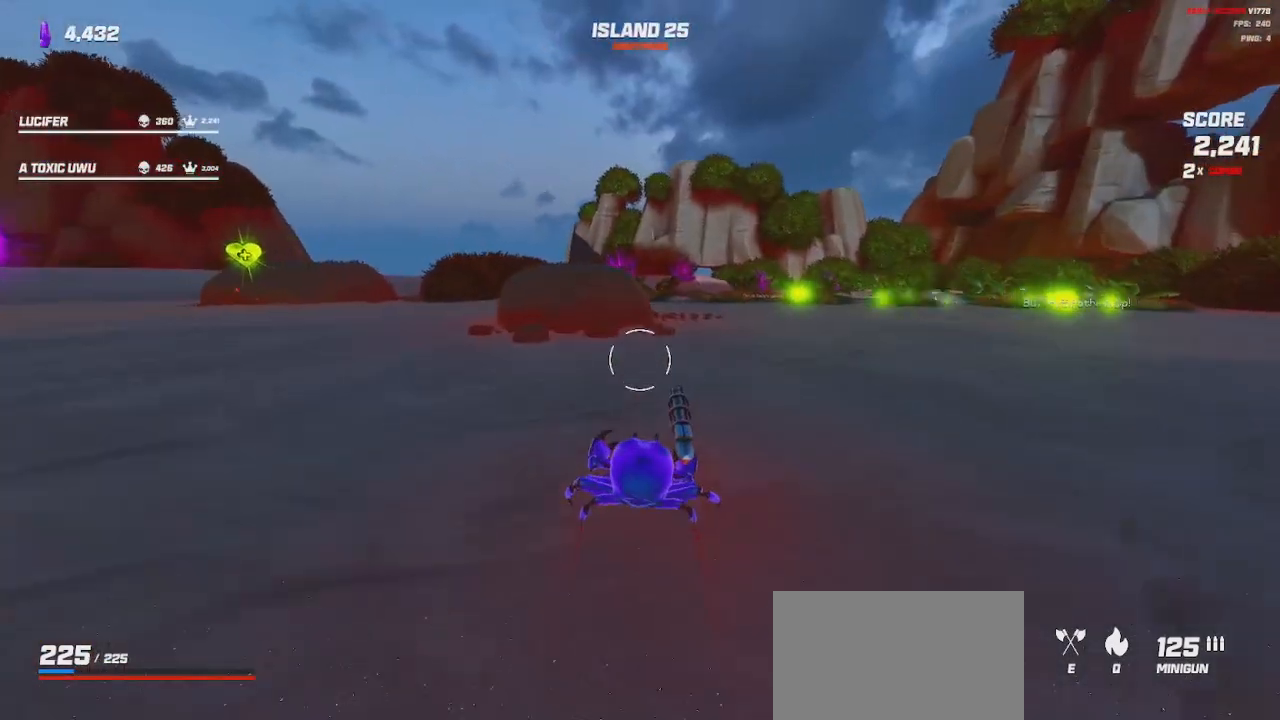
{"keys": ["shift", "space", "w"], "mouse": [], "events": [[450, "space", "down"]]}
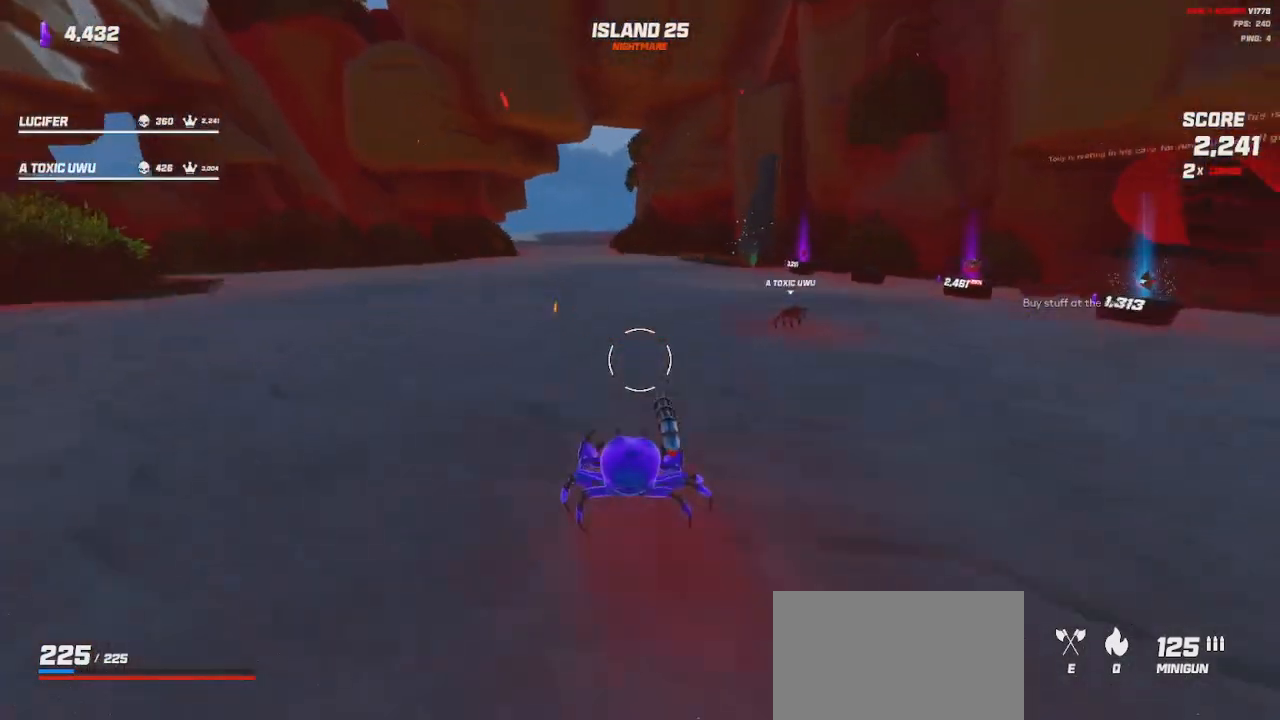
{"keys": ["shift", "w"], "mouse": [], "events": [[67, "space", "up"], [367, "space", "down"], [500, "space", "up"]]}
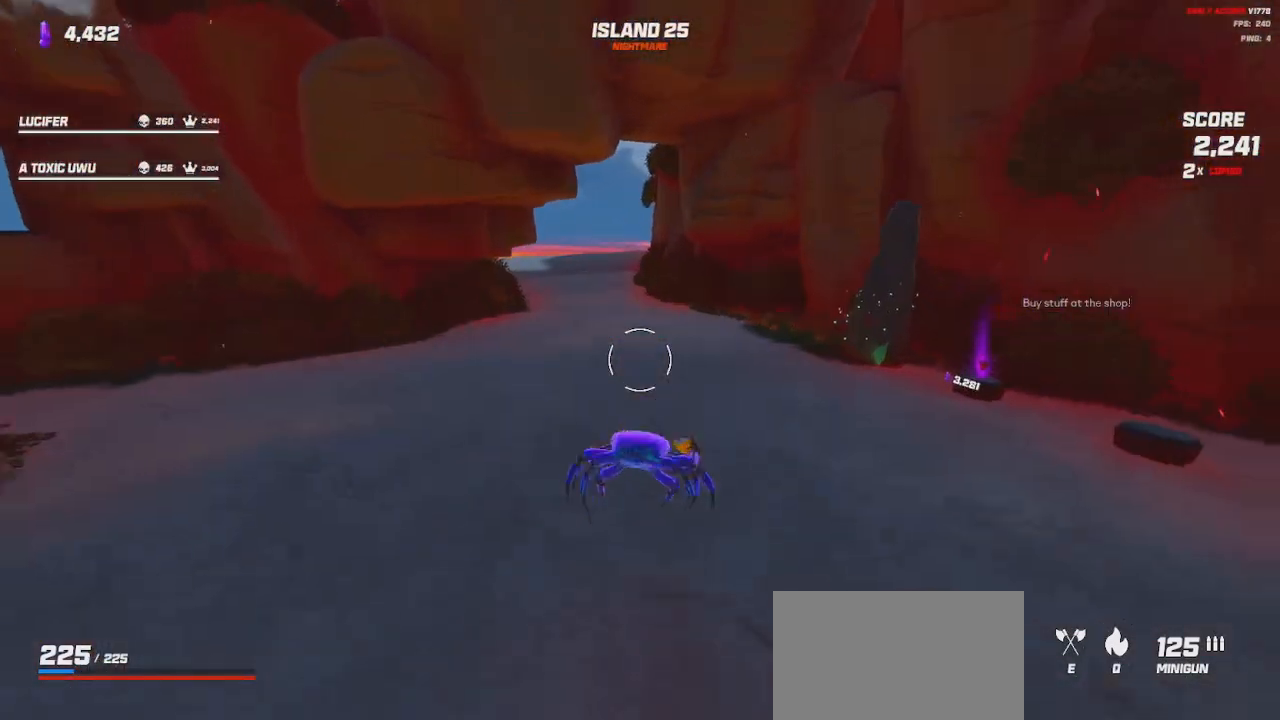
{"keys": ["d", "shift", "w"], "mouse": [], "events": [[367, "d", "down"]]}
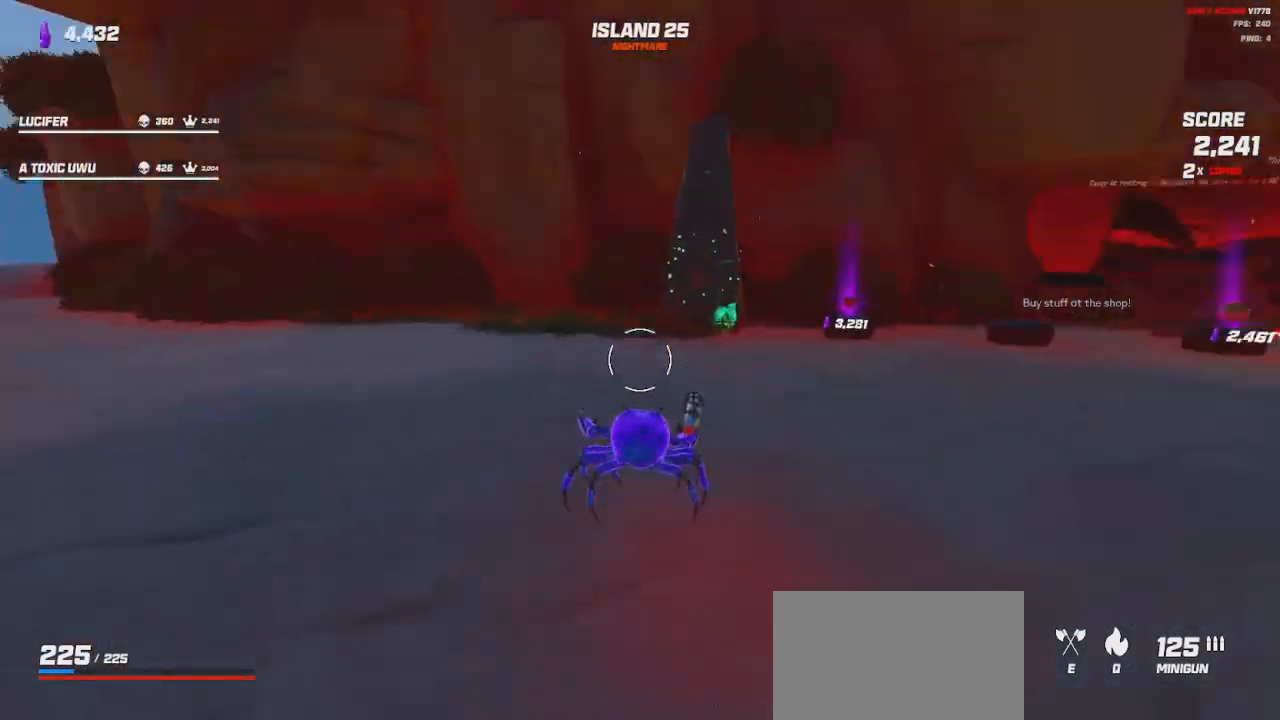
{"keys": ["shift", "w"], "mouse": [], "events": [[184, "d", "up"]]}
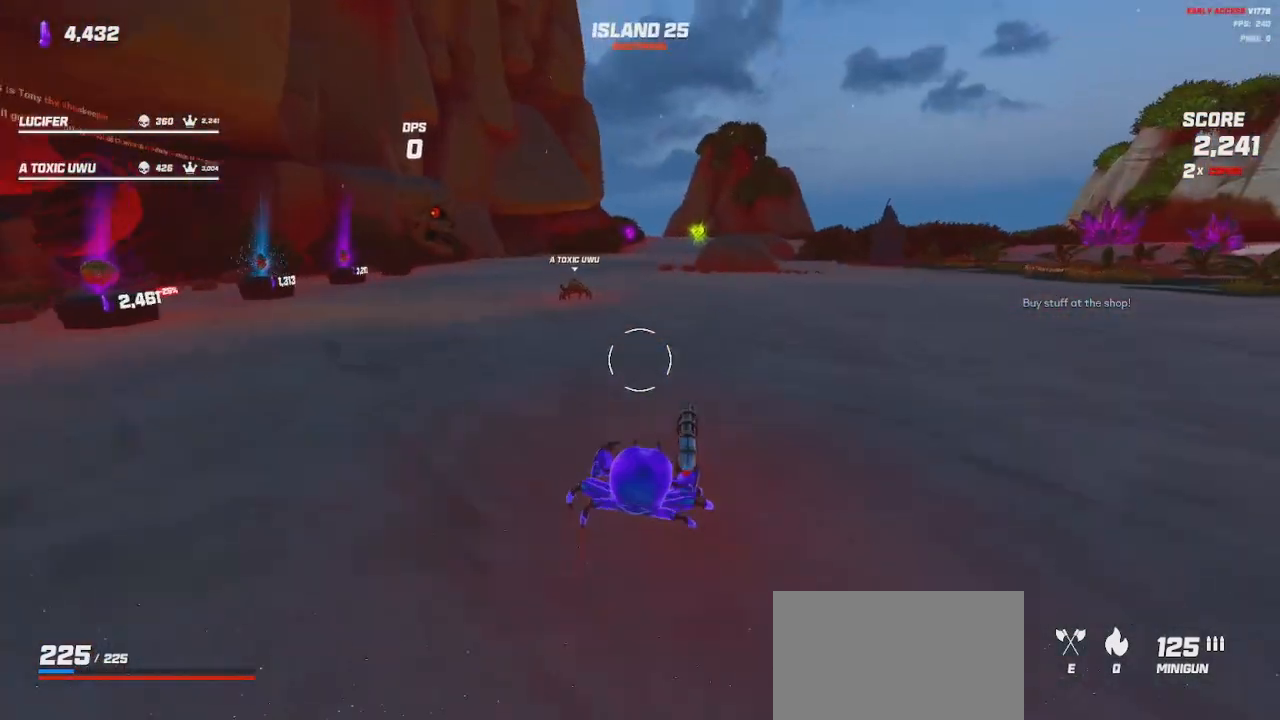
{"keys": ["shift", "space", "w"], "mouse": [], "events": [[34, "space", "down"], [150, "space", "up"], [400, "space", "down"]]}
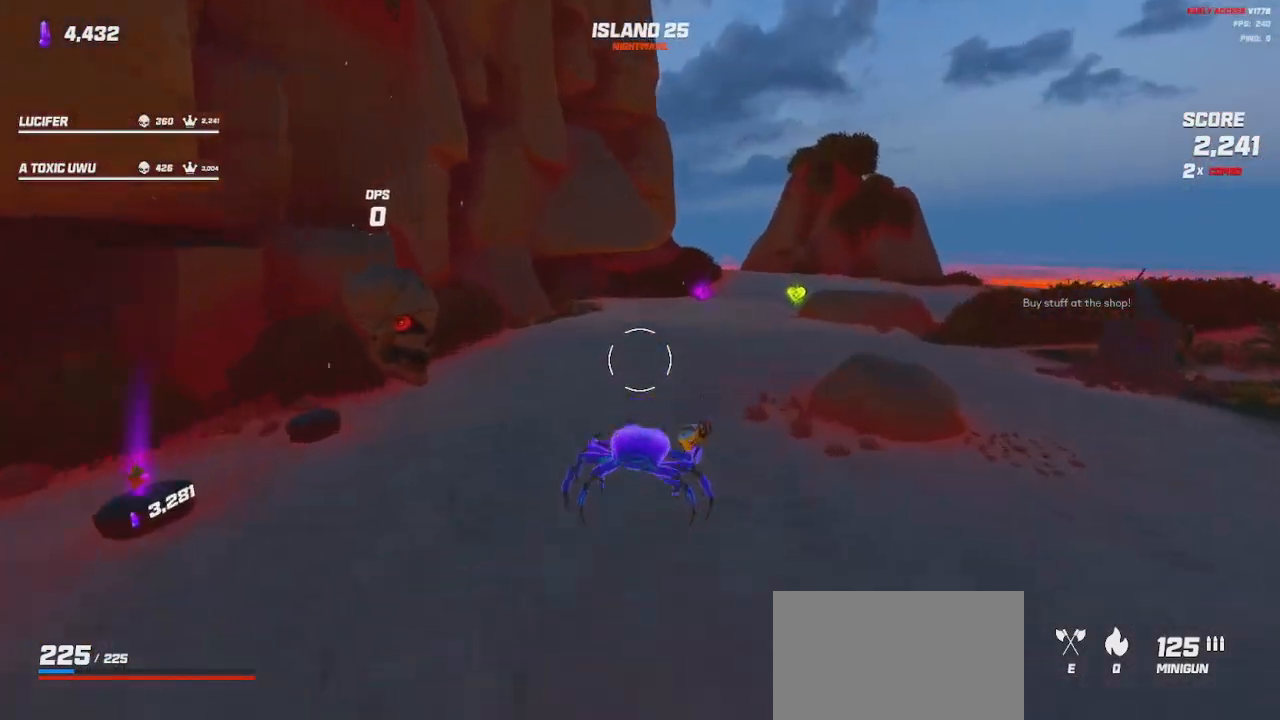
{"keys": ["d", "shift", "w"], "mouse": [], "events": [[50, "space", "up"], [500, "d", "down"]]}
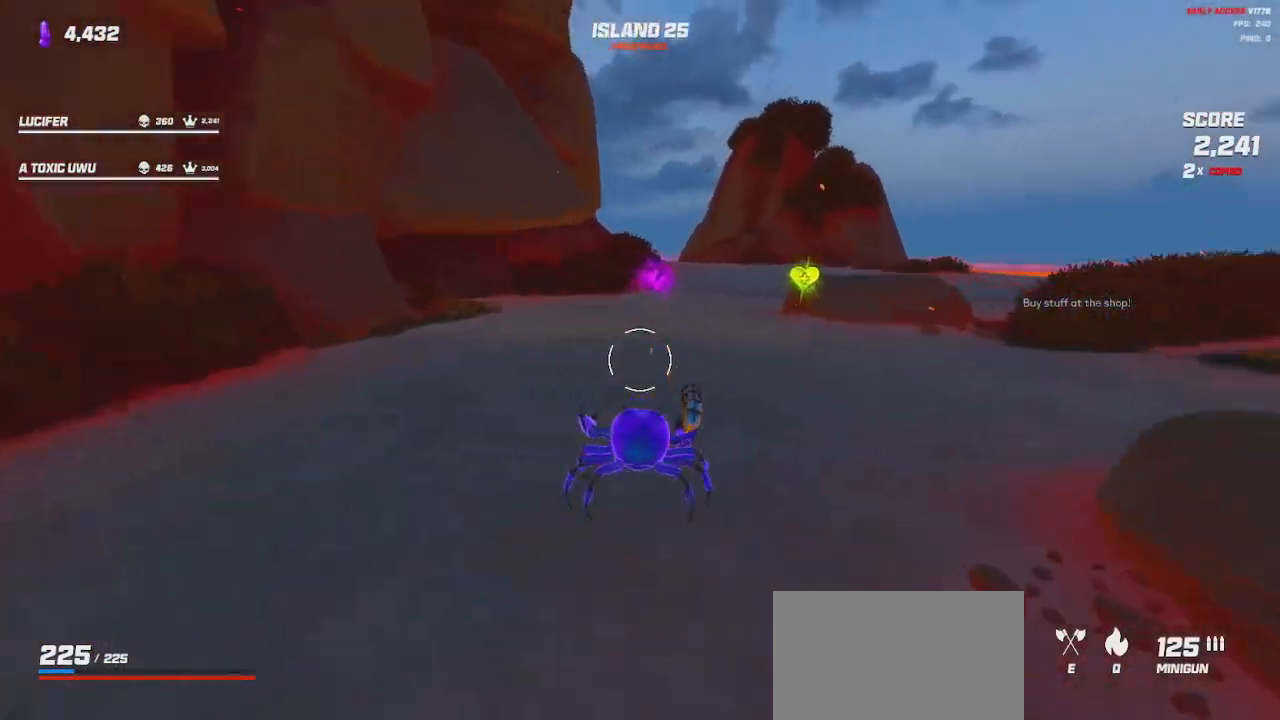
{"keys": ["shift", "w"], "mouse": [], "events": [[284, "d", "up"]]}
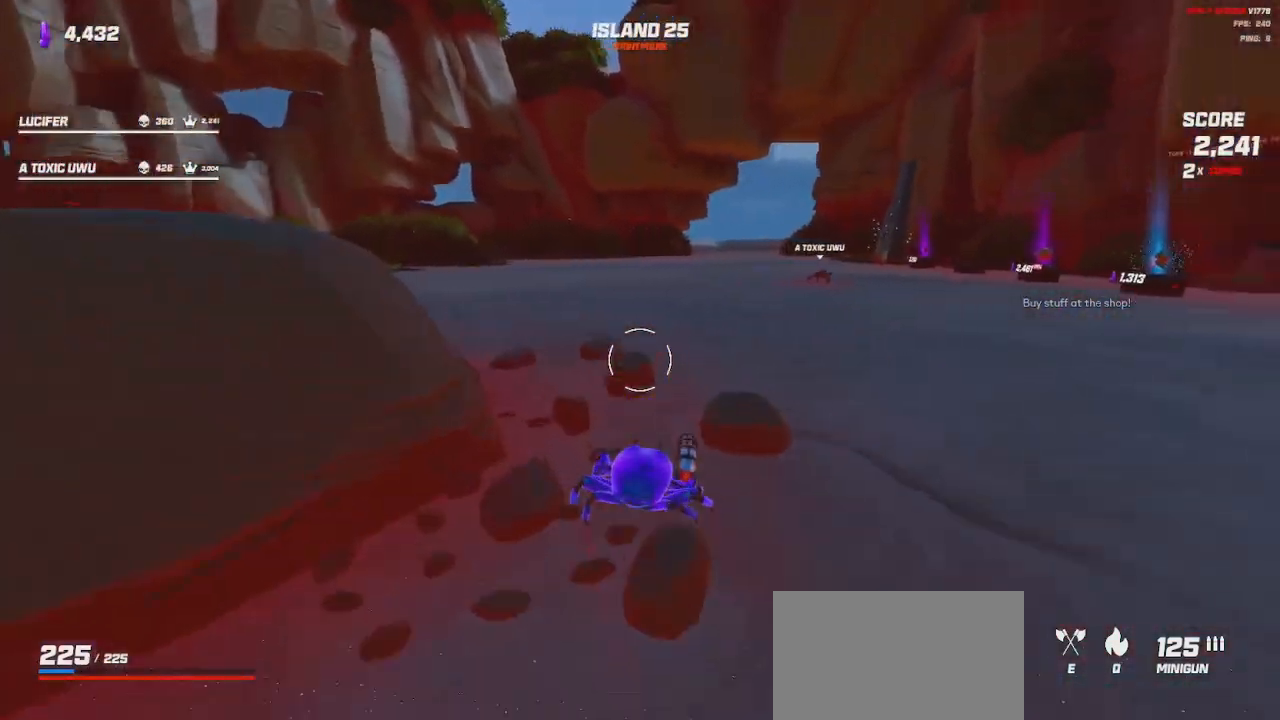
{"keys": ["shift", "w"], "mouse": [], "events": [[34, "space", "down"], [167, "space", "up"]]}
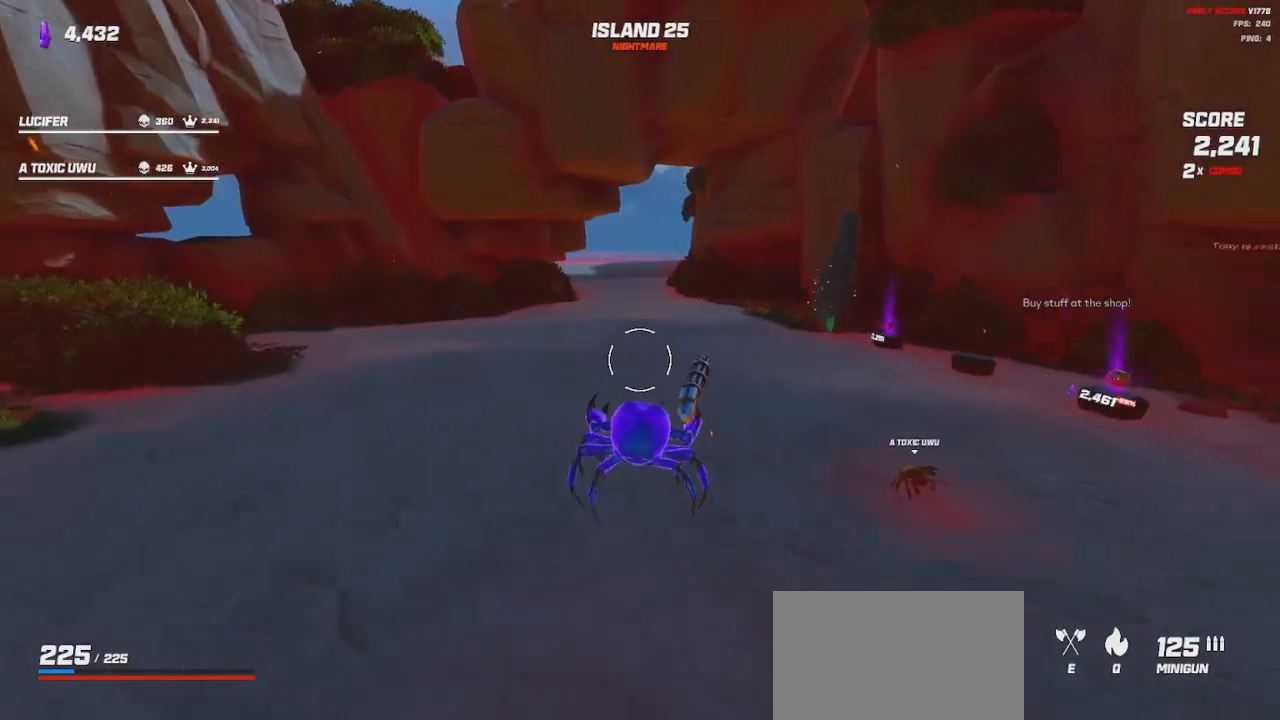
{"keys": ["d", "shift", "w"], "mouse": [], "events": [[67, "space", "down"], [234, "space", "up"], [400, "d", "down"]]}
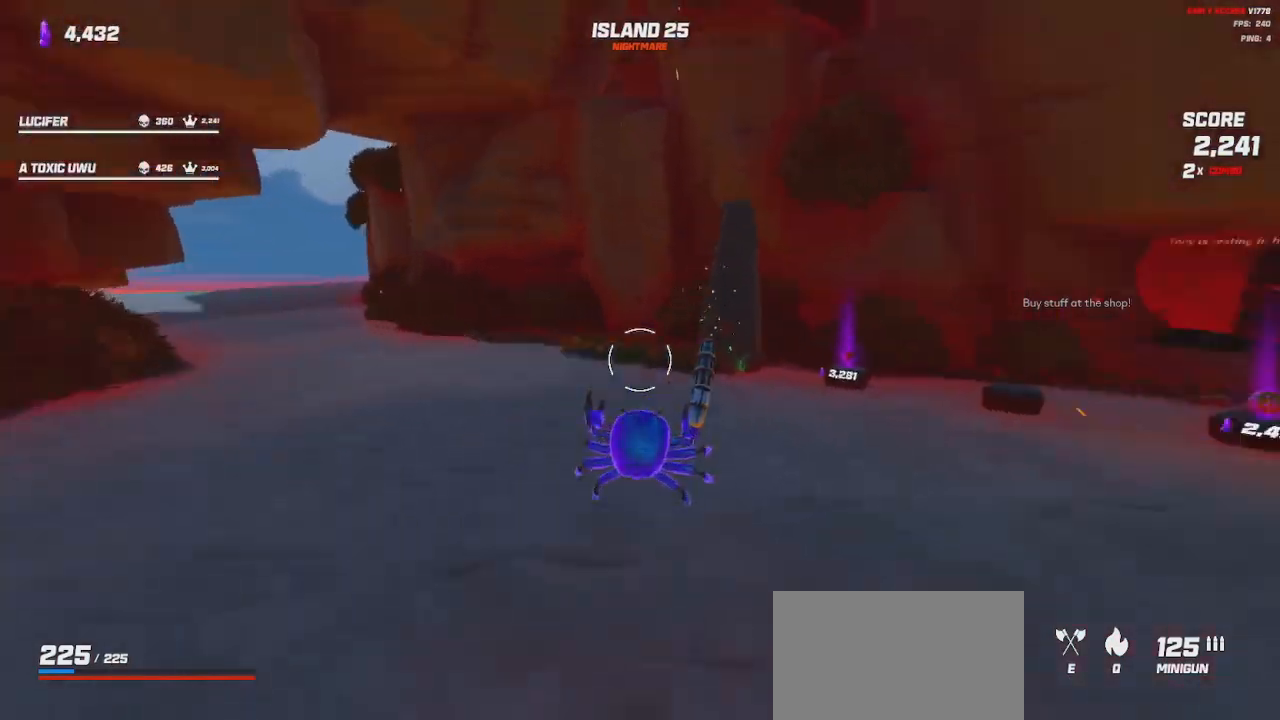
{"keys": ["shift", "w"], "mouse": [], "events": [[250, "d", "up"]]}
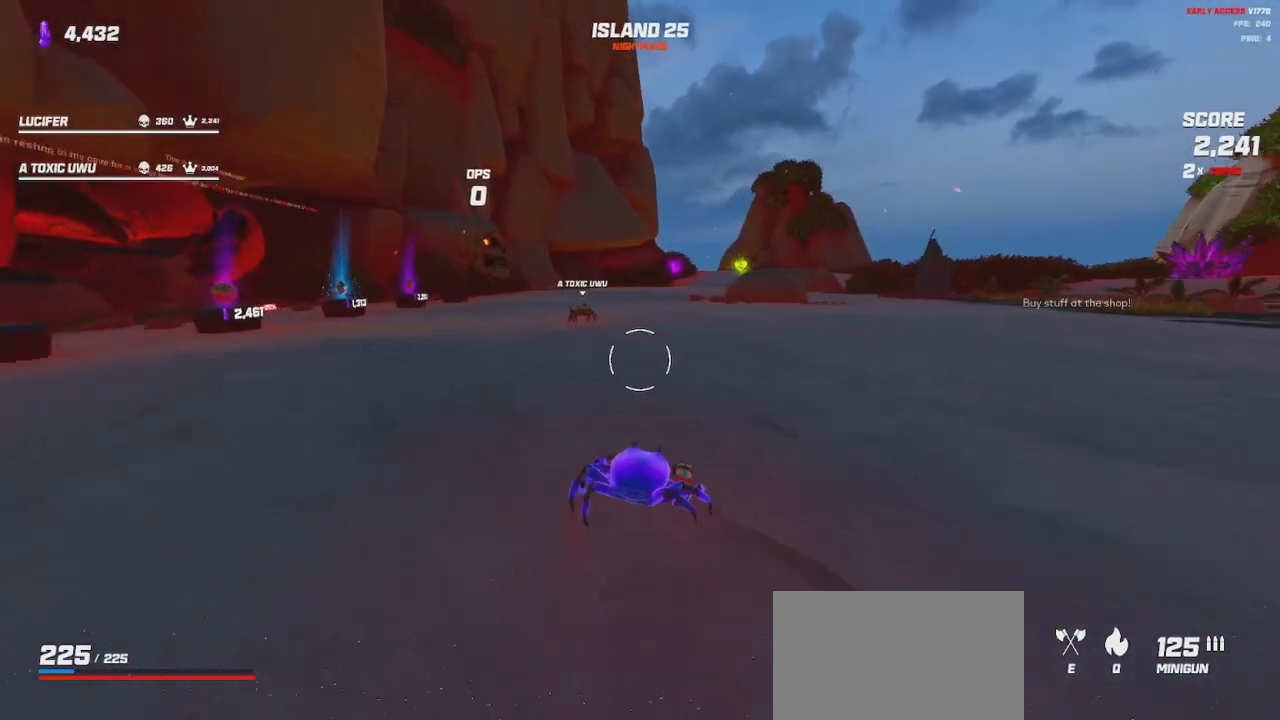
{"keys": ["shift", "w"], "mouse": [], "events": [[34, "mouse_wheel", "down"], [100, "space", "down"], [217, "space", "up"], [300, "mouse_wheel", "up"]]}